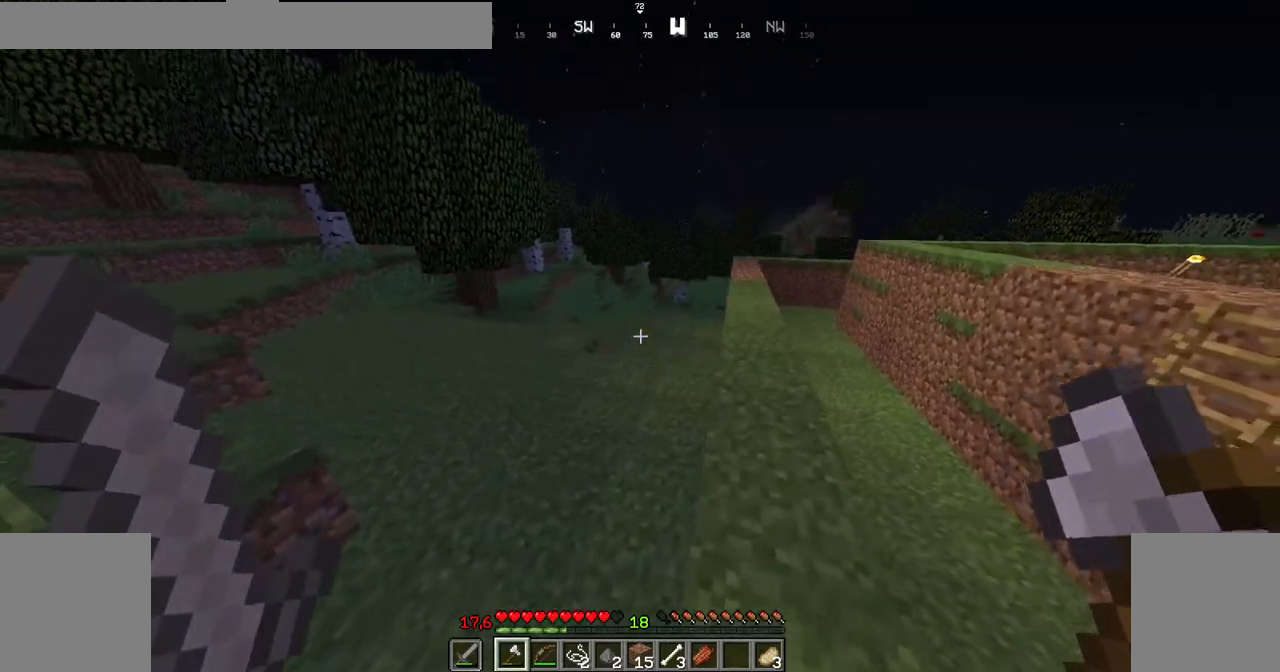
Gameplay with keyboard and mouse; each line is a JSON object with the keys and mouse buttons held at the frame after it. "events" lists presses ("down") and releases ("up") of "down", "left", "right", "shift", "space", "up", "mouse_left" and "mouse_right" between this image and that frame as [ms after this image, input, new state], when the widget could be followed in between. "mouse_left", "mouse_right" = the "left", "right" buttons of the "mouse" list. No other keys are recorded. Fast repeated clicks can show as one long hold. Not read: mouse_move.
{"keys": ["up"], "mouse": [], "events": [[50, "space", "down"], [450, "space", "up"]]}
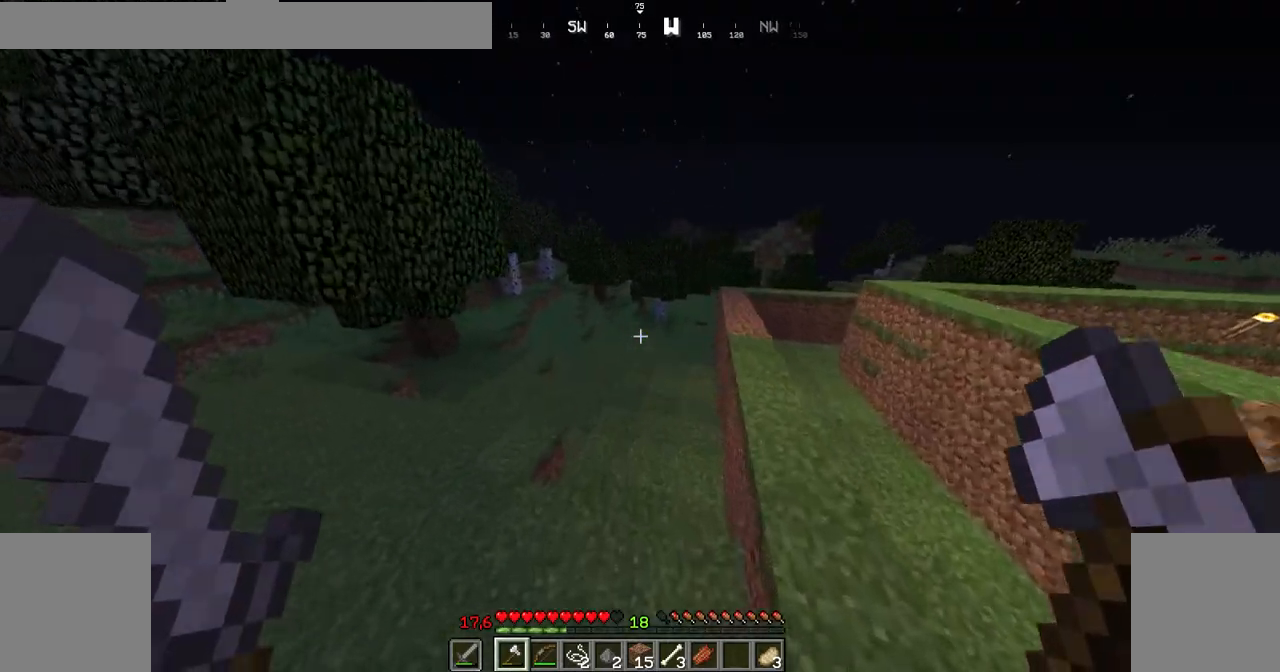
{"keys": ["space", "up"], "mouse": [], "events": [[251, "space", "down"]]}
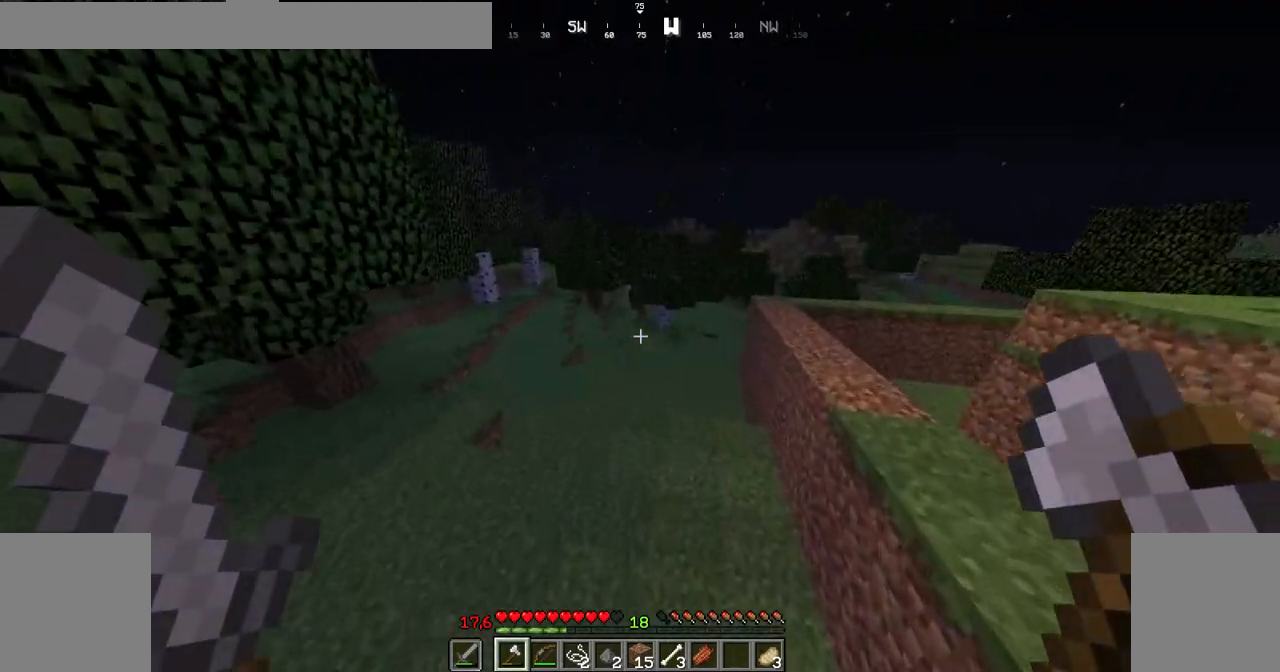
{"keys": ["down"], "mouse": [], "events": [[50, "space", "up"], [100, "up", "up"], [350, "down", "down"], [350, "right", "down"], [400, "right", "up"]]}
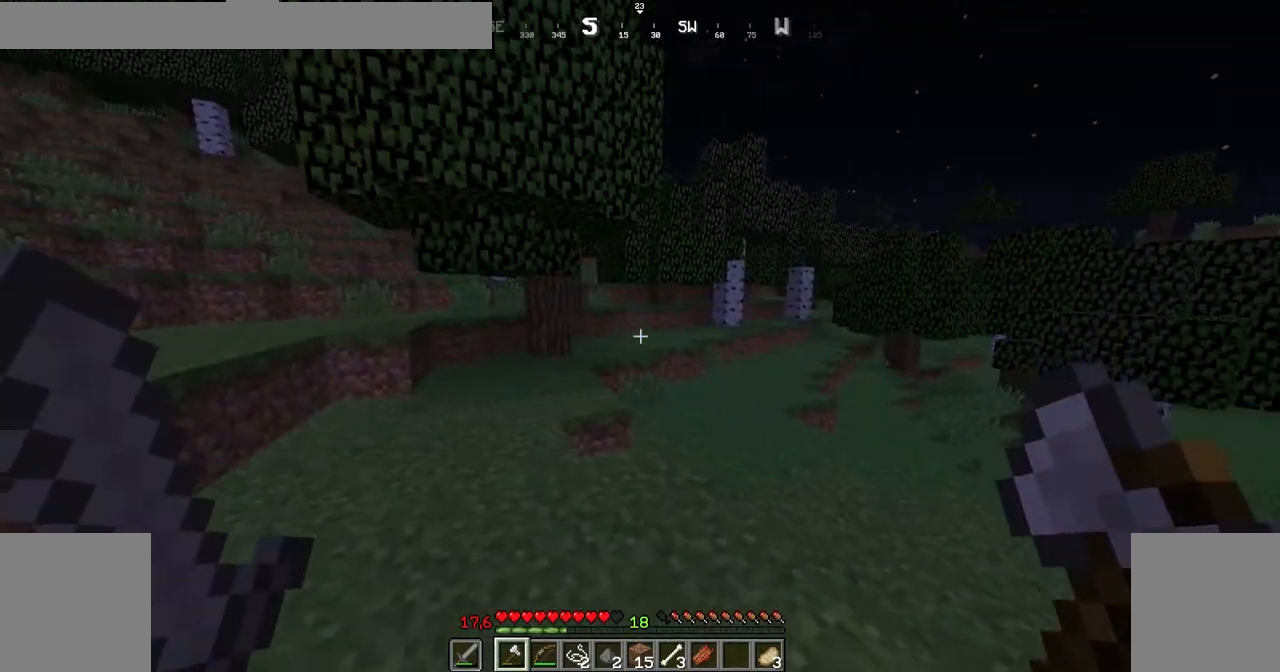
{"keys": ["up"], "mouse": [], "events": [[150, "down", "up"], [150, "left", "down"], [301, "up", "down"], [451, "left", "up"]]}
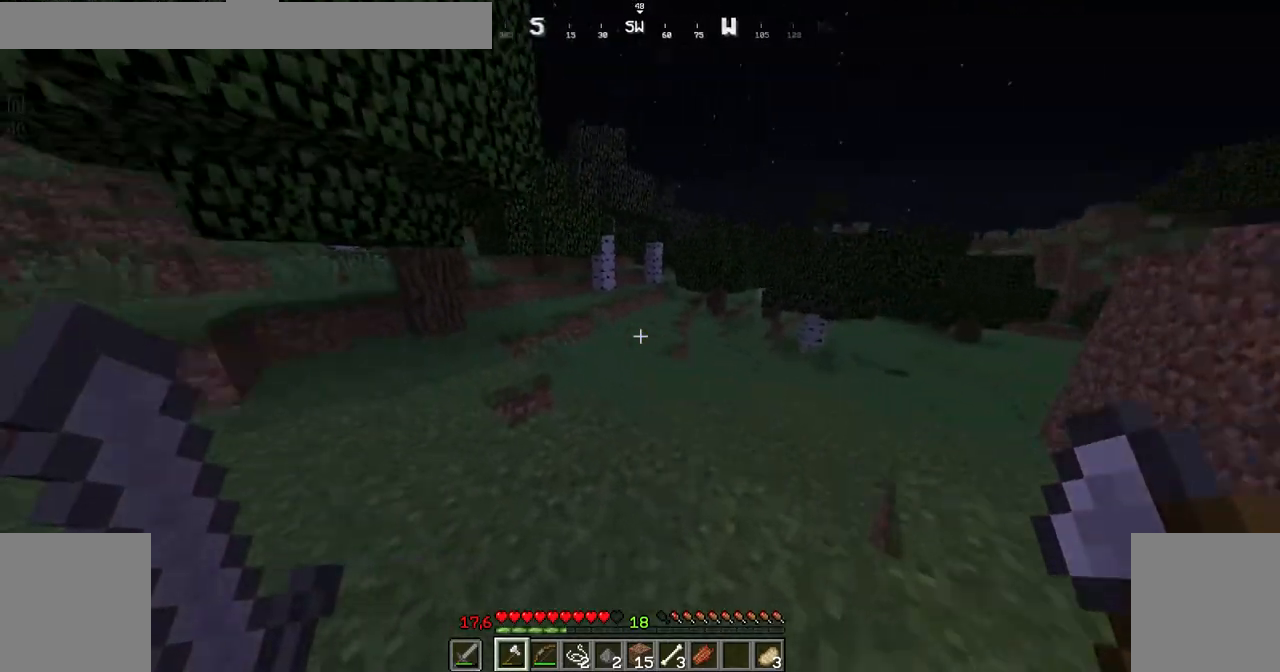
{"keys": ["left"], "mouse": [], "events": [[50, "left", "down"], [50, "up", "up"]]}
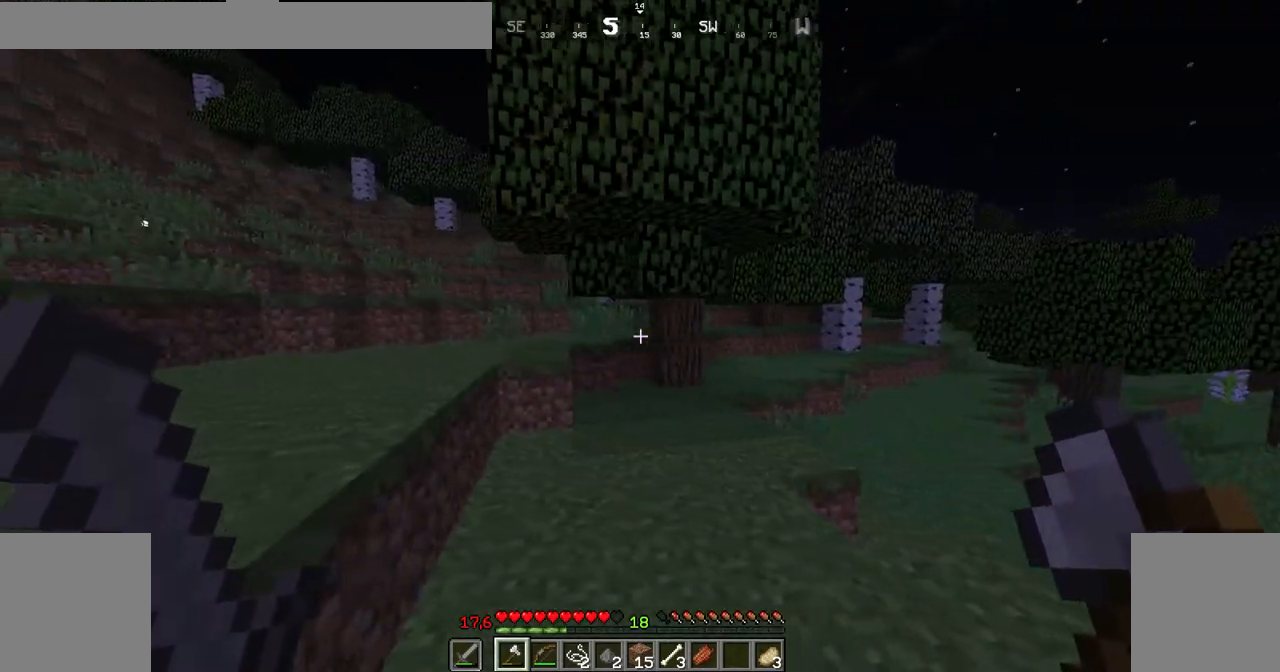
{"keys": ["left"], "mouse": [], "events": []}
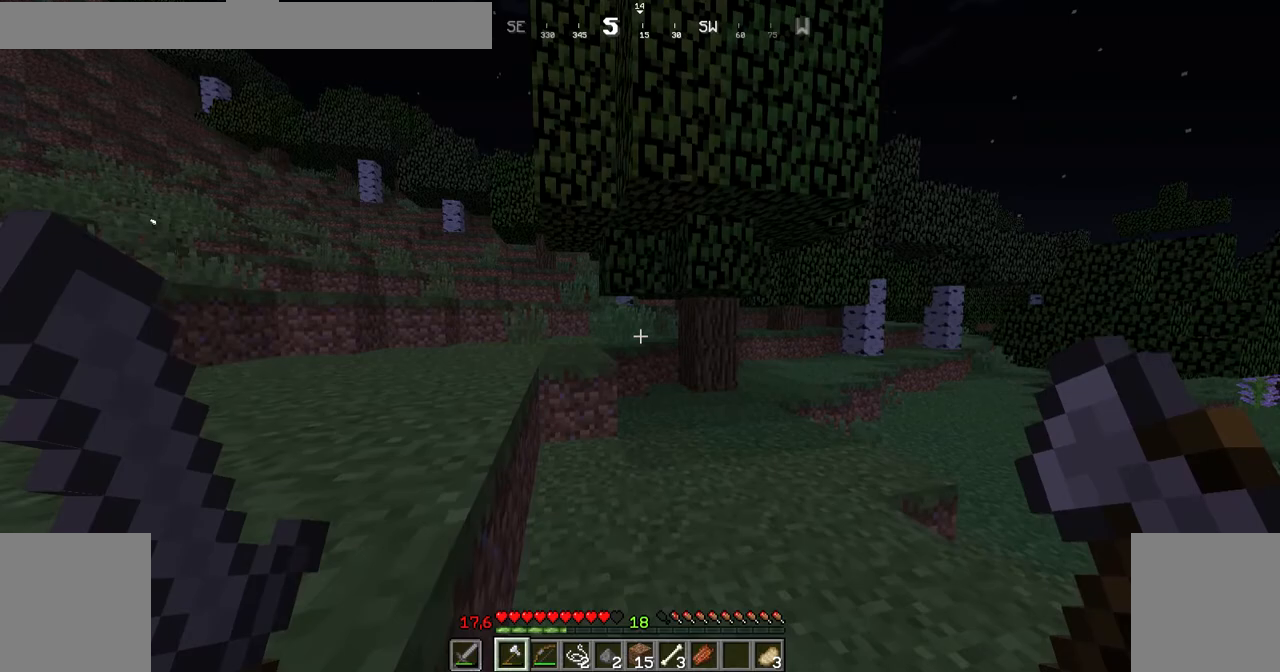
{"keys": ["left", "up"], "mouse": [], "events": [[183, "space", "down"], [384, "space", "up"], [384, "up", "down"]]}
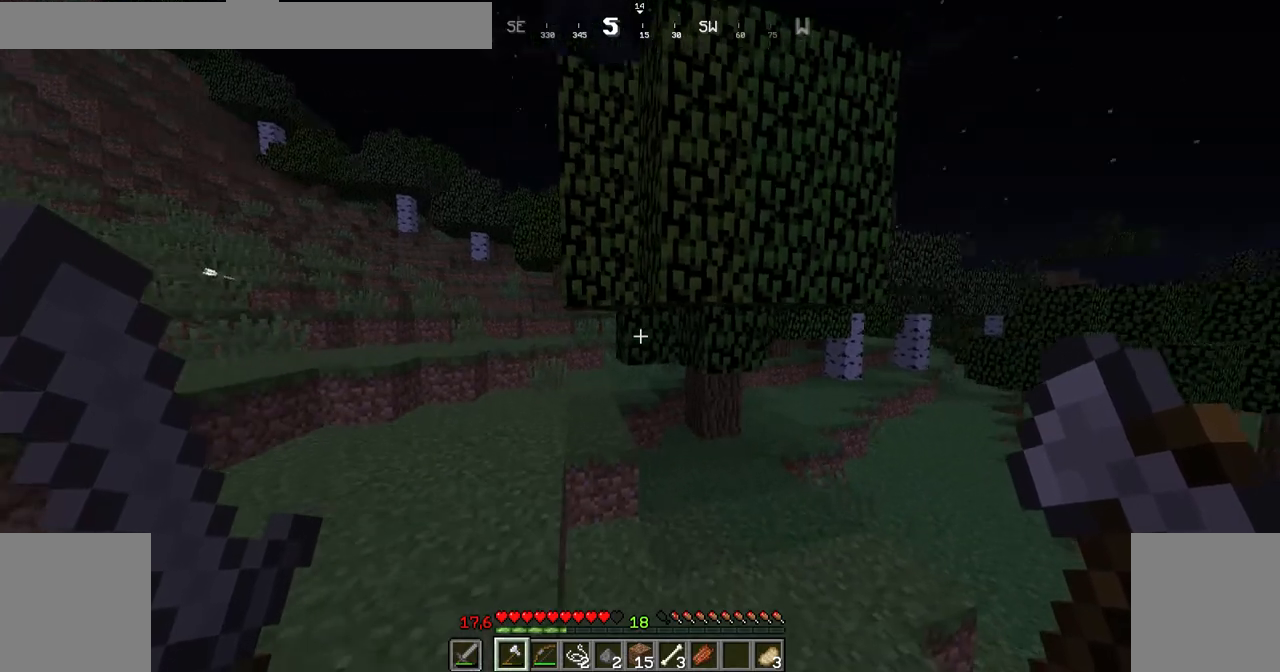
{"keys": ["left", "up"], "mouse": [], "events": []}
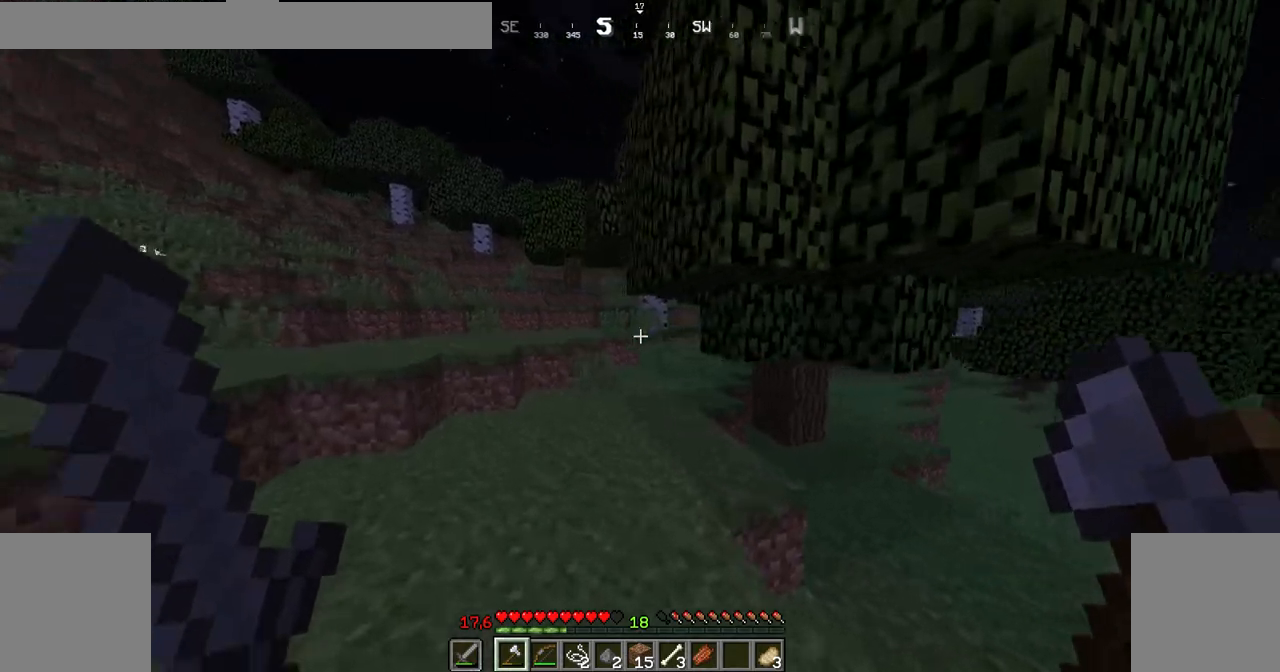
{"keys": ["left", "up"], "mouse": [], "events": [[434, "left", "up"], [484, "left", "down"]]}
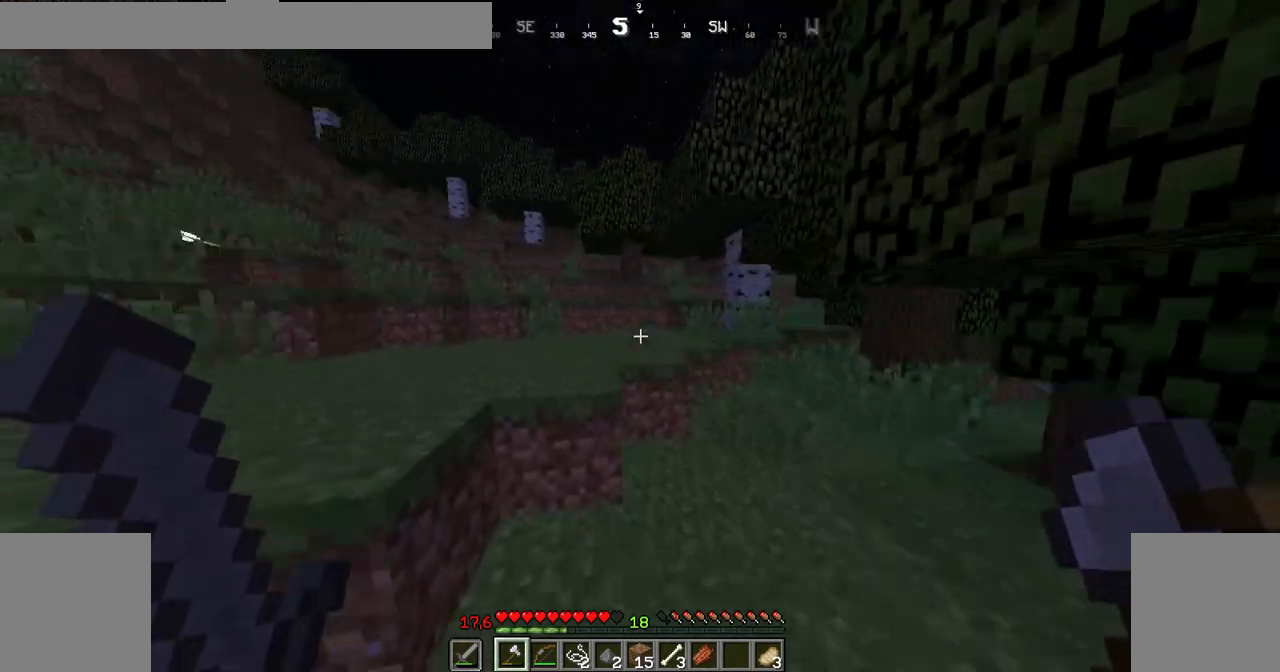
{"keys": ["left", "up"], "mouse": [], "events": [[34, "space", "down"], [234, "space", "up"]]}
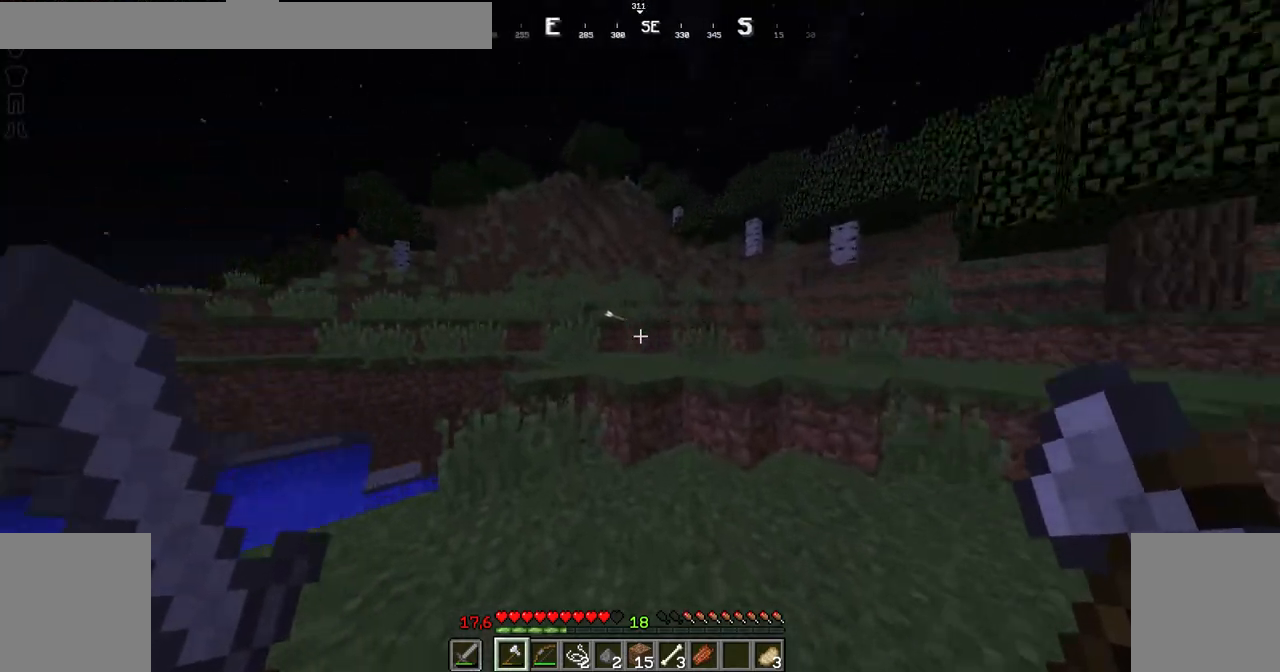
{"keys": ["space", "up"], "mouse": [], "events": [[83, "left", "up"], [333, "space", "down"]]}
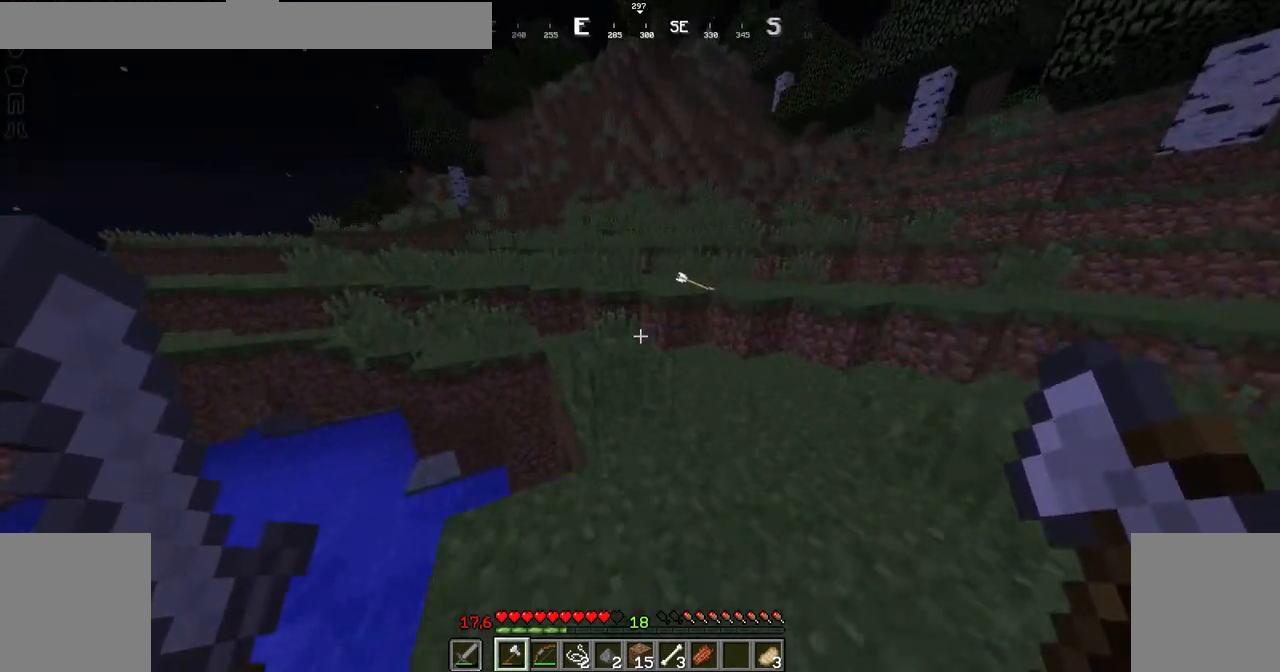
{"keys": ["up"], "mouse": [], "events": [[34, "right", "down"], [34, "space", "up"], [234, "right", "up"]]}
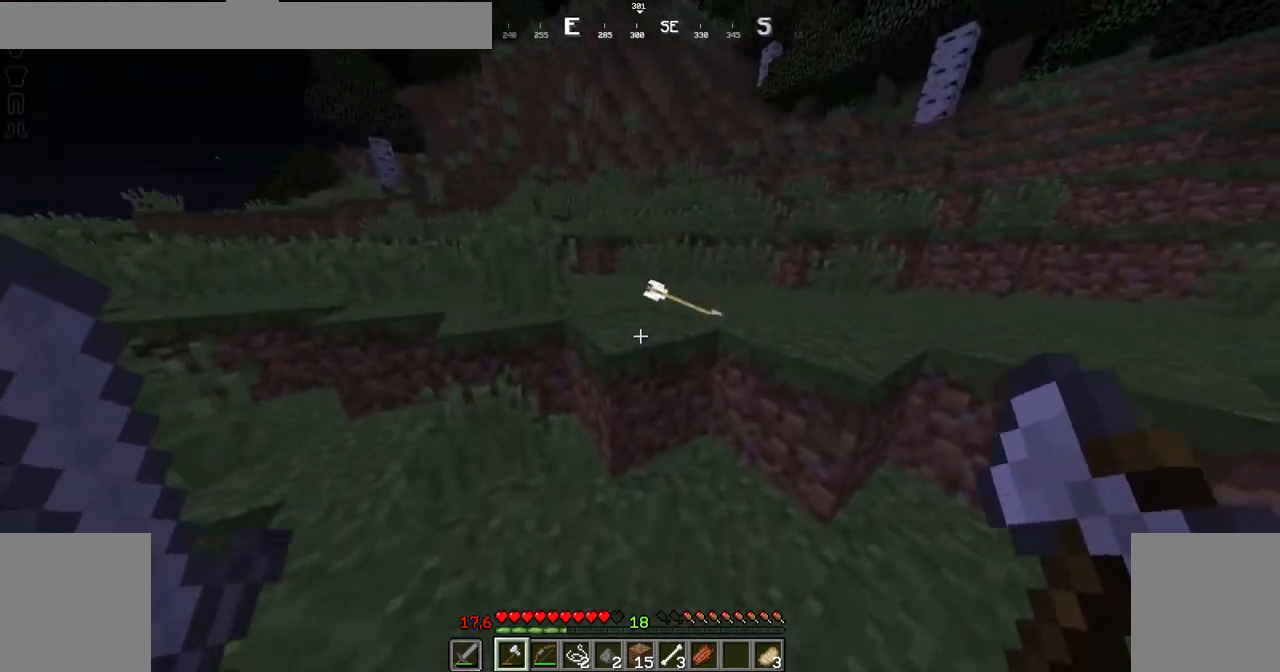
{"keys": ["up"], "mouse": [], "events": [[83, "space", "down"], [283, "space", "up"]]}
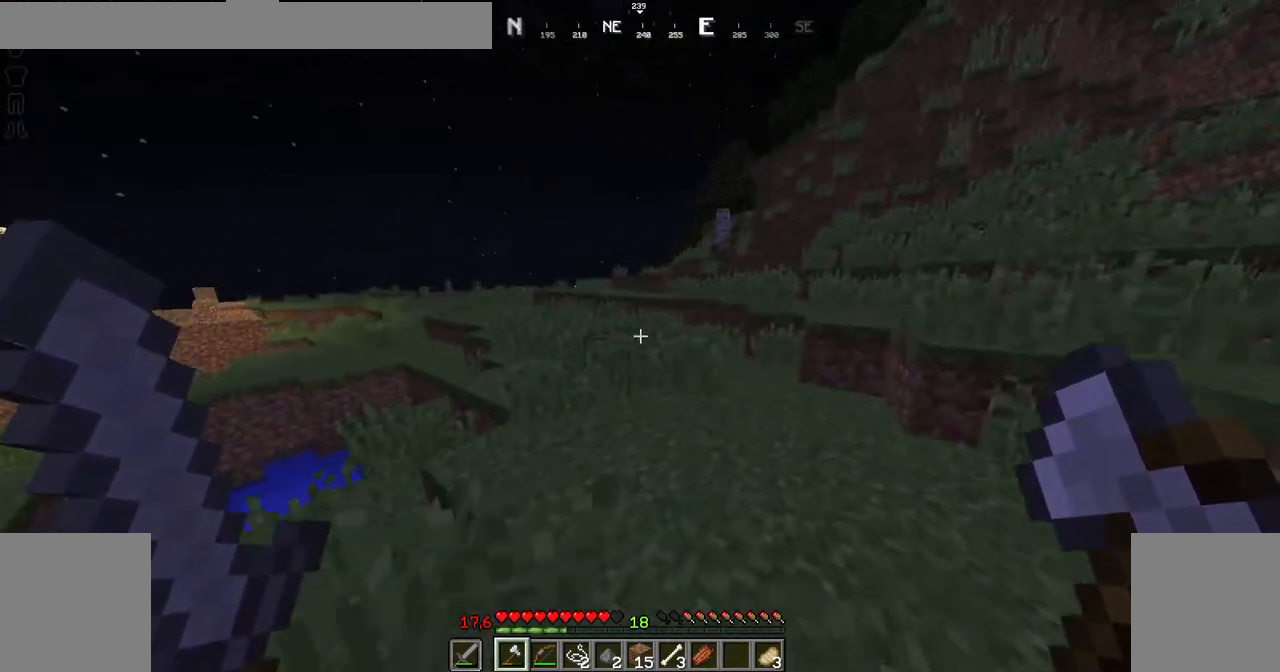
{"keys": ["up"], "mouse": [], "events": [[184, "space", "down"], [384, "space", "up"]]}
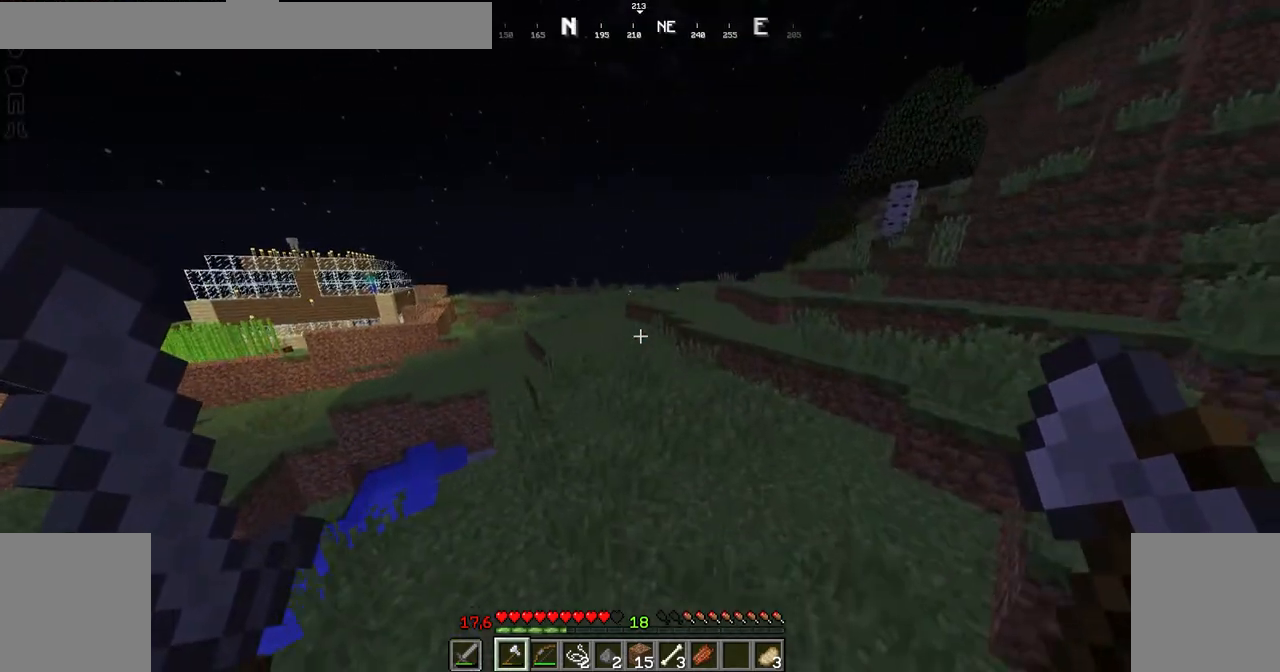
{"keys": ["space", "up"], "mouse": [], "events": [[300, "space", "down"]]}
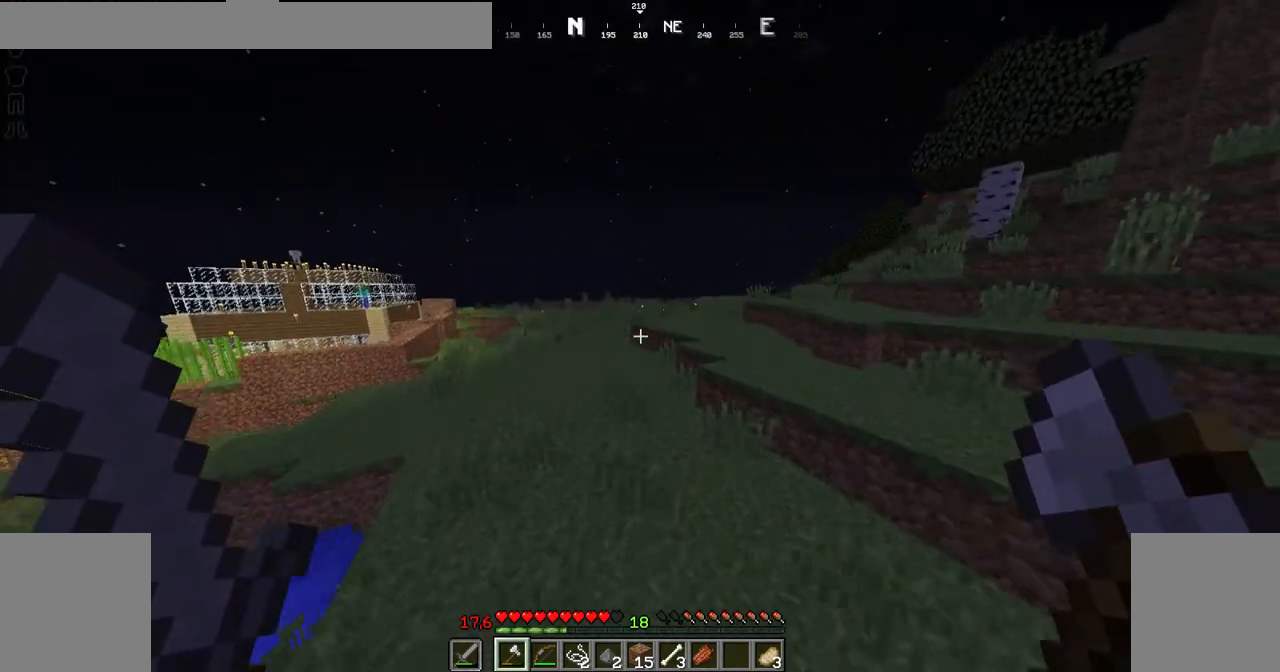
{"keys": ["space", "up"], "mouse": [], "events": [[50, "space", "up"], [400, "space", "down"]]}
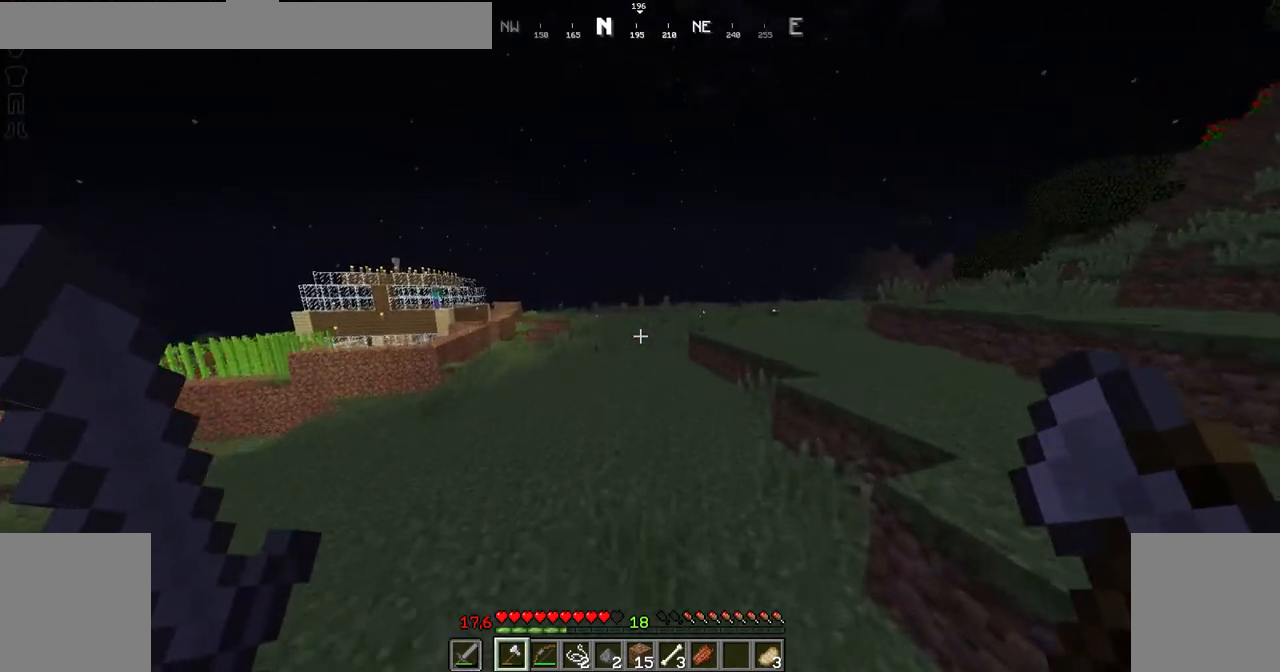
{"keys": ["up"], "mouse": [], "events": [[50, "space", "up"]]}
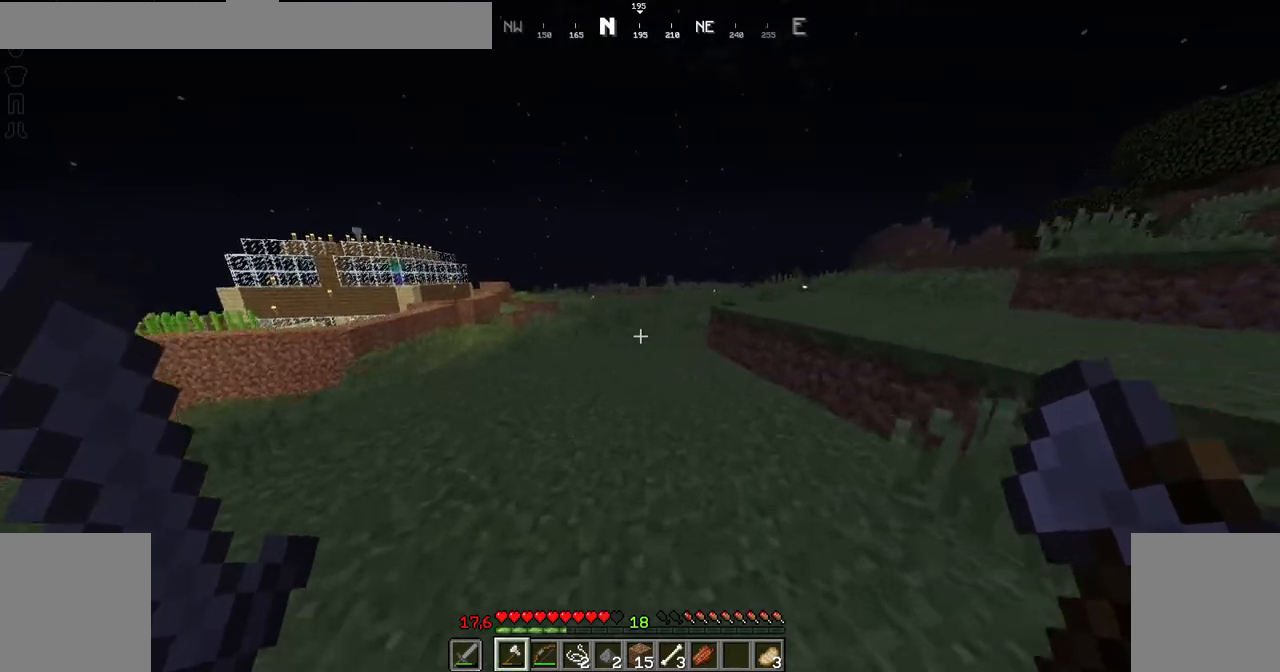
{"keys": ["up"], "mouse": [], "events": []}
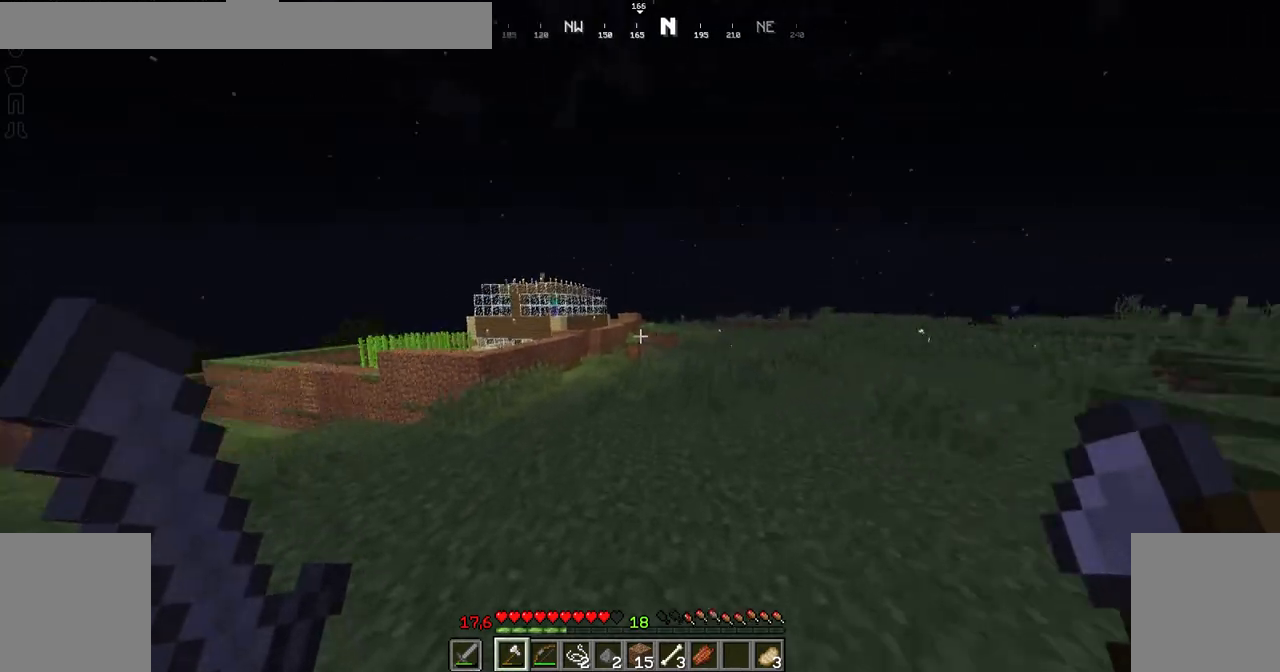
{"keys": ["down"], "mouse": [], "events": [[100, "up", "up"], [200, "right", "down"], [300, "down", "down"], [401, "right", "up"]]}
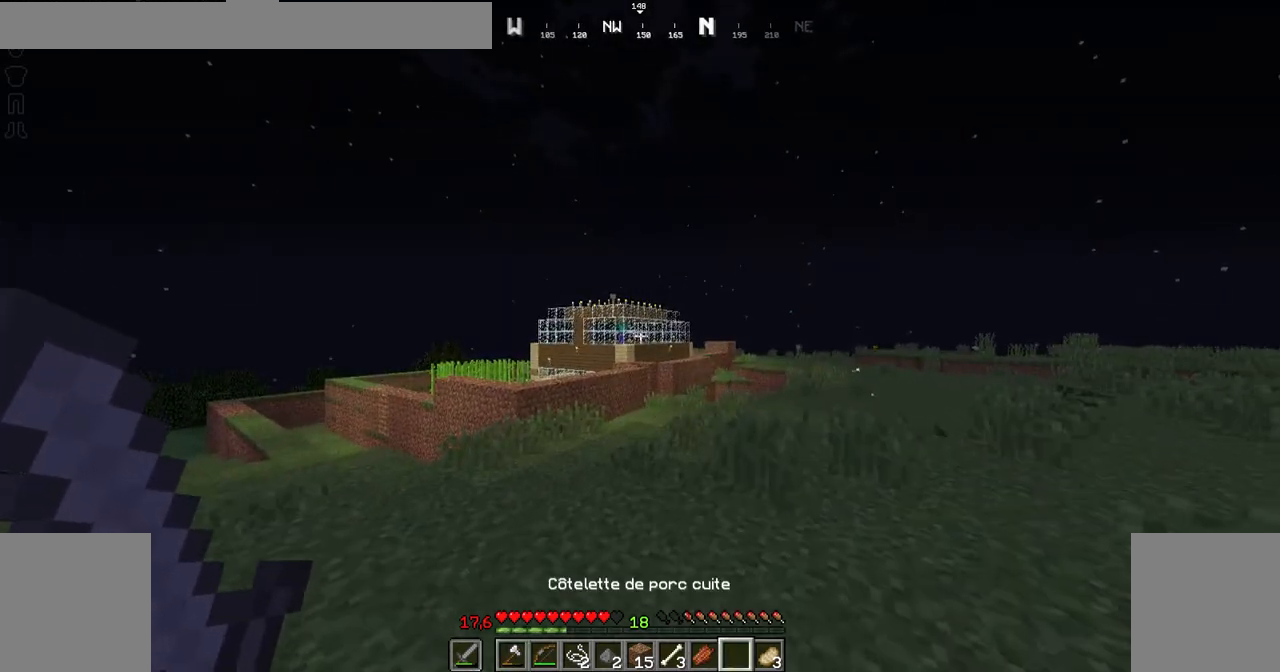
{"keys": [], "mouse": [], "events": [[100, "left", "down"], [150, "down", "up"], [450, "left", "up"]]}
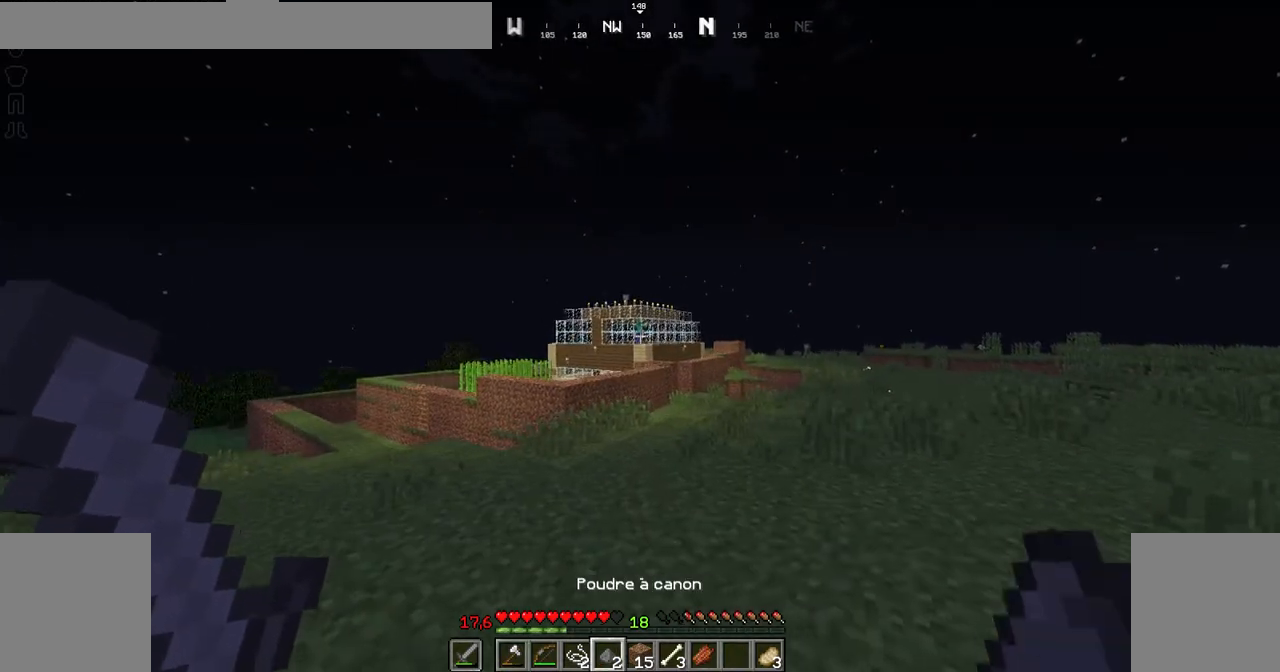
{"keys": ["right", "up"], "mouse": [], "events": [[200, "right", "down"], [250, "up", "down"]]}
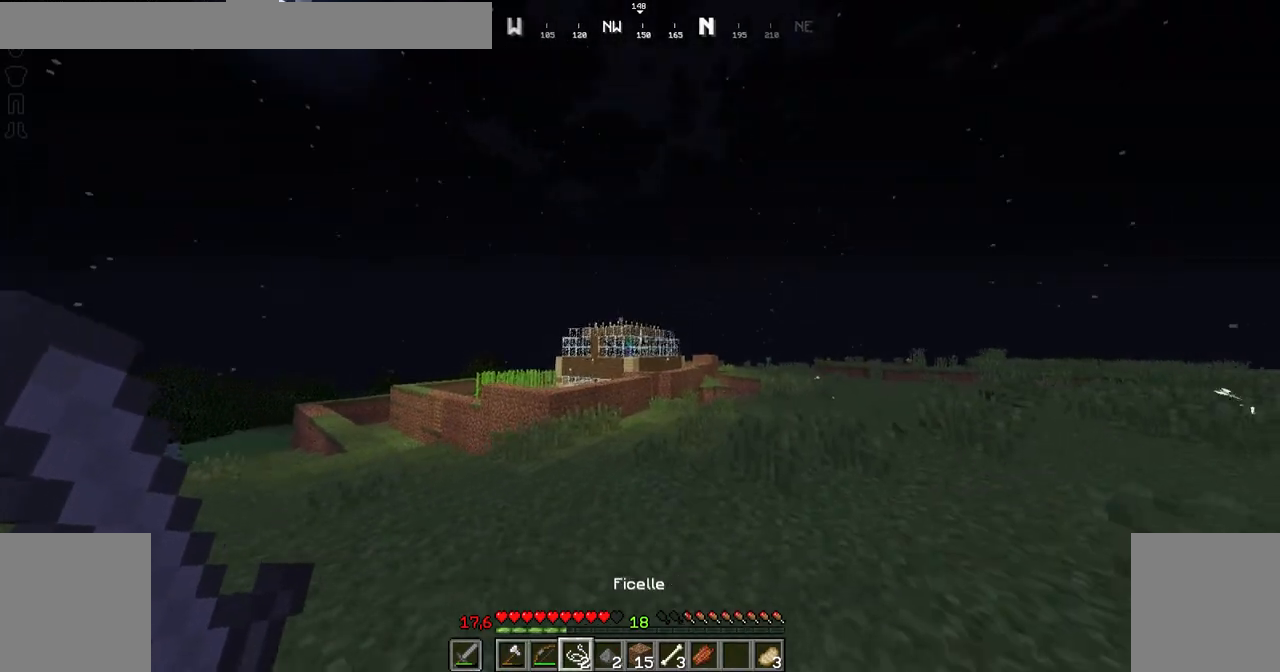
{"keys": [], "mouse": [], "events": [[50, "right", "up"], [100, "up", "up"]]}
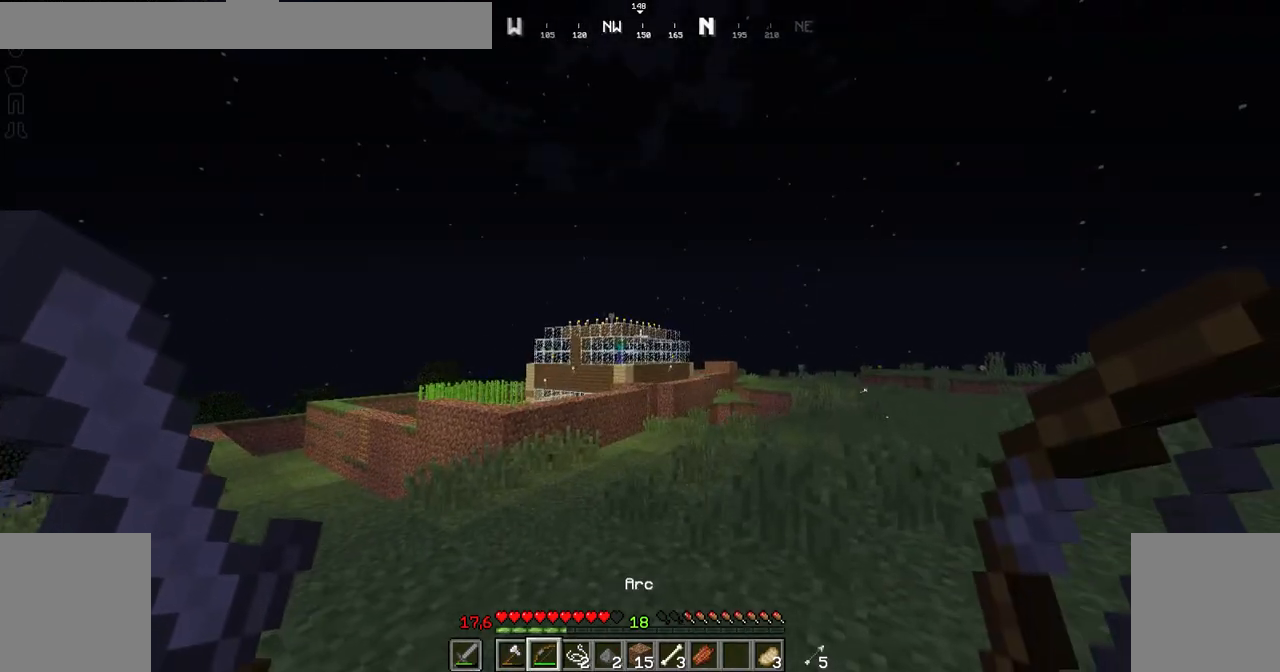
{"keys": [], "mouse": [], "events": []}
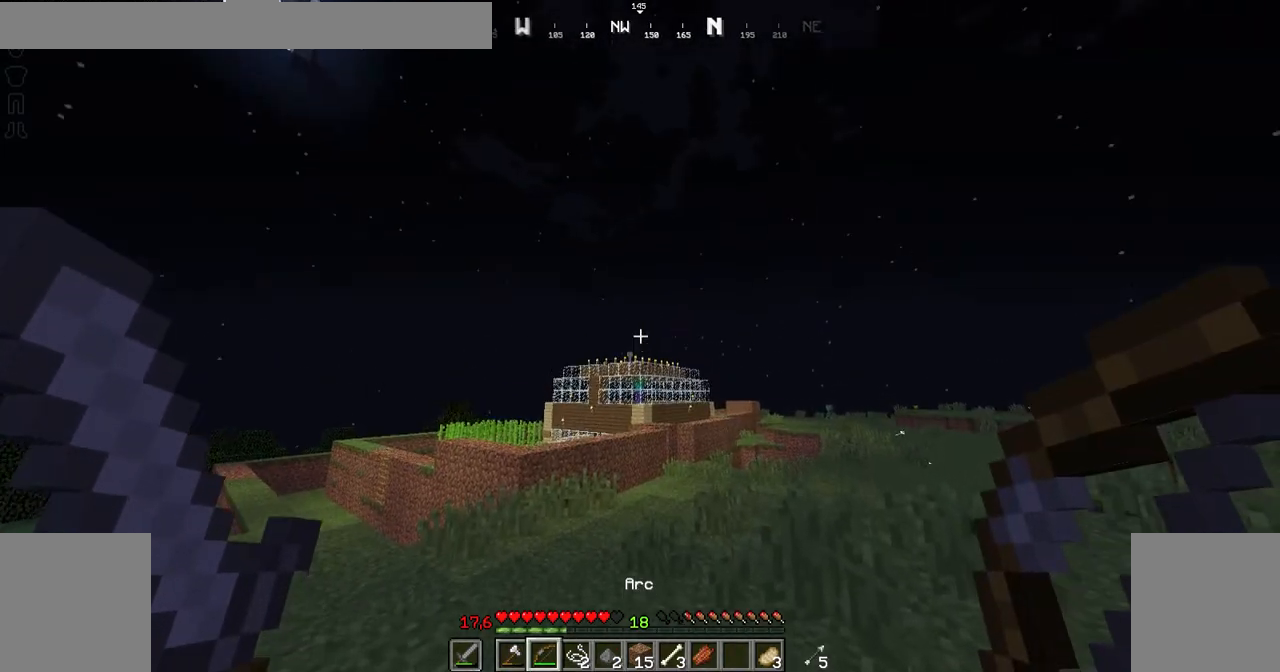
{"keys": ["shift"], "mouse": ["right"], "events": [[150, "mouse_right", "down"], [300, "shift", "down"]]}
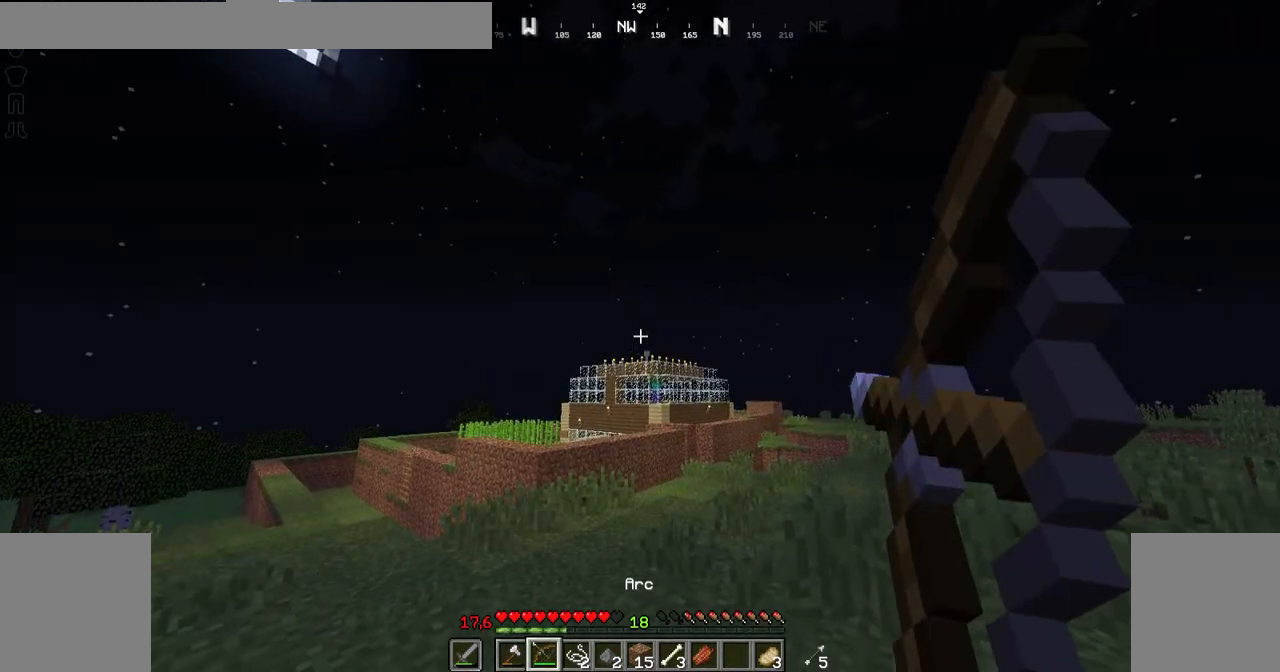
{"keys": ["shift"], "mouse": ["right"], "events": []}
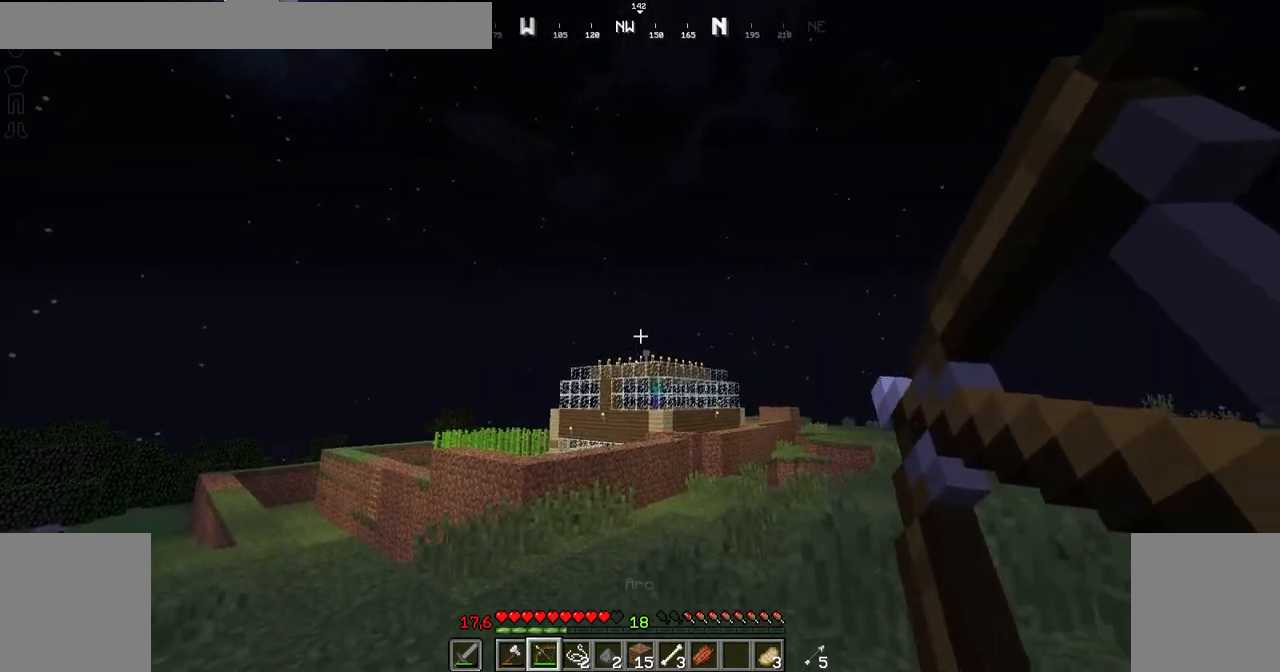
{"keys": ["shift"], "mouse": ["right"], "events": []}
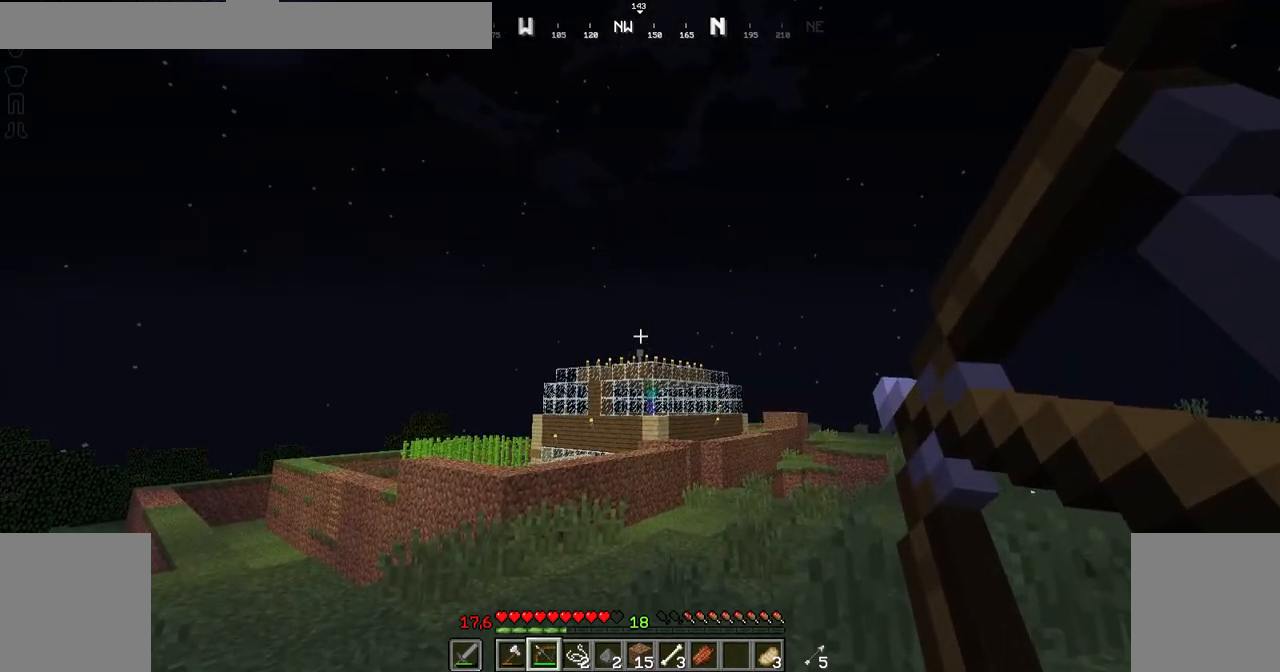
{"keys": ["shift"], "mouse": ["right"], "events": []}
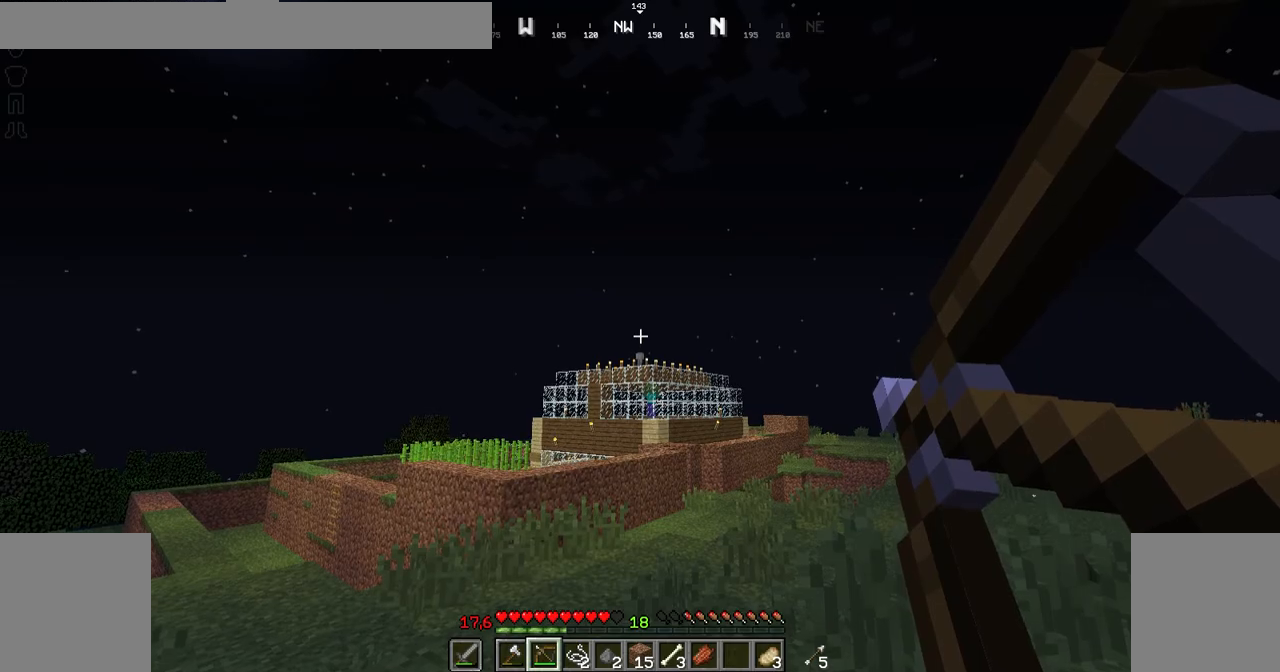
{"keys": ["shift"], "mouse": ["right"], "events": []}
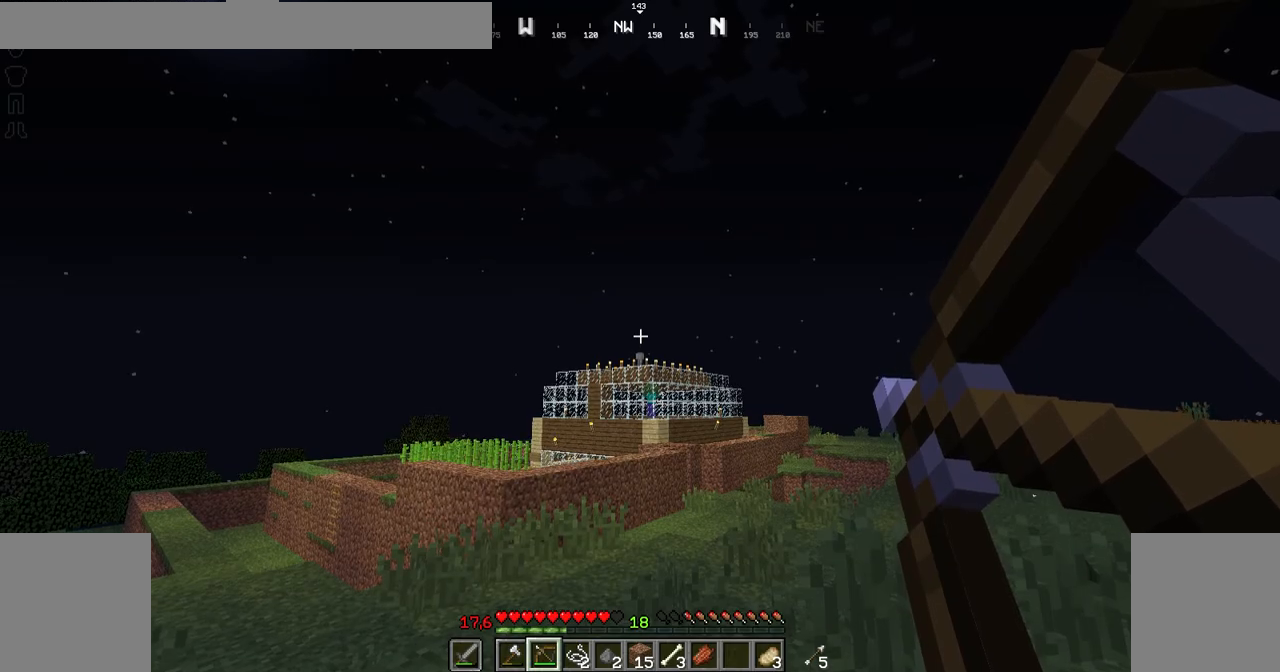
{"keys": ["shift"], "mouse": ["right"], "events": []}